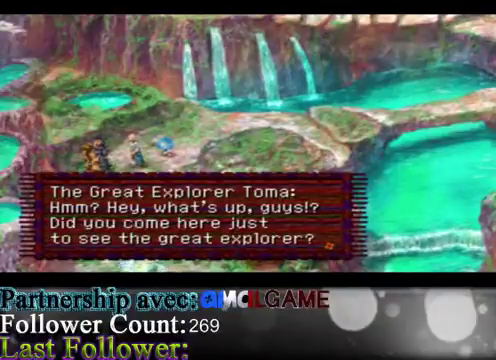
Gameplay with a controller (Xbox layout); each line is a JSON object with the inputs held at the frame after it. "events" lists button and stick changes between this image and that frame as [ms after this image, input, new state], when the widget could be followed in between. Not read: L3 R3 right_stick.
{"buttons": ["A"], "left_stick": "center", "events": [[500, "A", "down"]]}
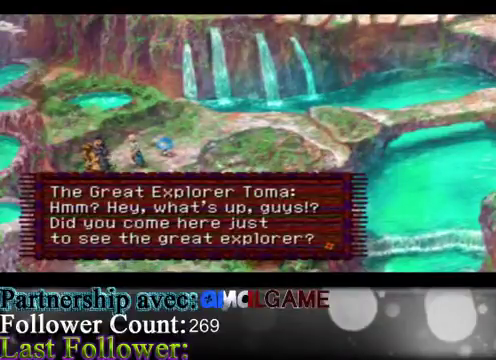
{"buttons": [], "left_stick": "center", "events": [[167, "A", "up"]]}
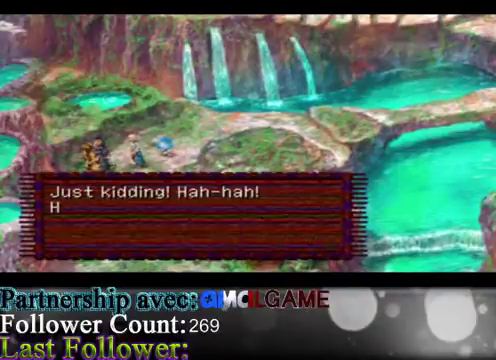
{"buttons": [], "left_stick": "center", "events": []}
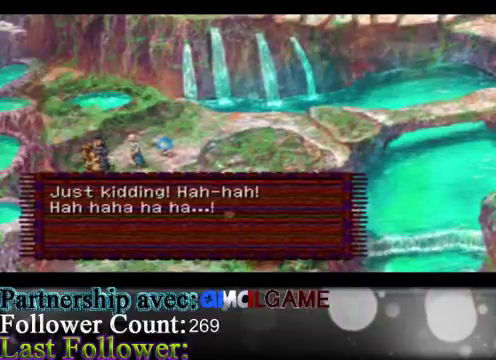
{"buttons": [], "left_stick": "center", "events": []}
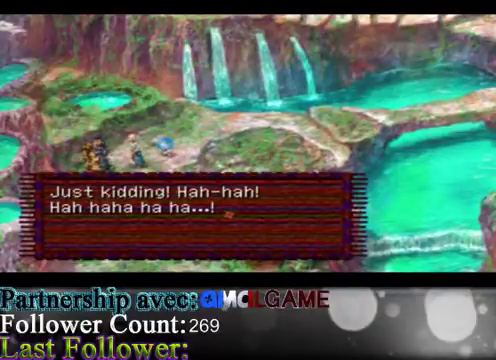
{"buttons": [], "left_stick": "center", "events": []}
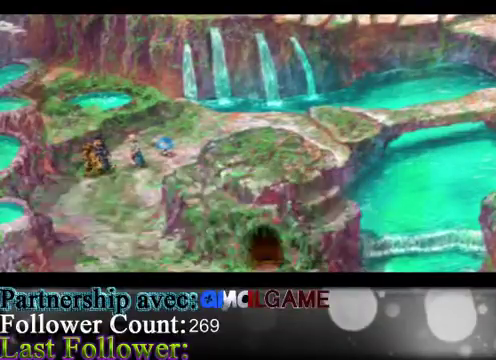
{"buttons": [], "left_stick": "up-right", "events": [[67, "left_stick", "right"], [333, "left_stick", "up-right"]]}
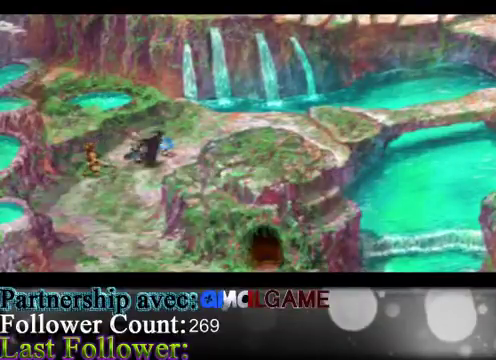
{"buttons": [], "left_stick": "up-right", "events": []}
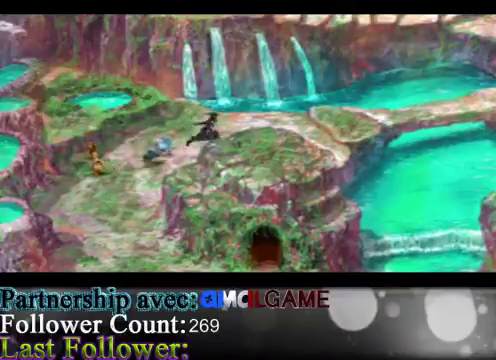
{"buttons": [], "left_stick": "up-right", "events": []}
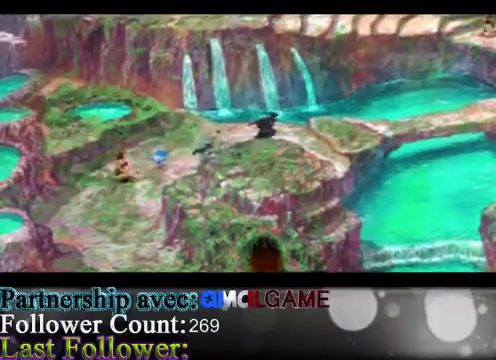
{"buttons": [], "left_stick": "up-right", "events": []}
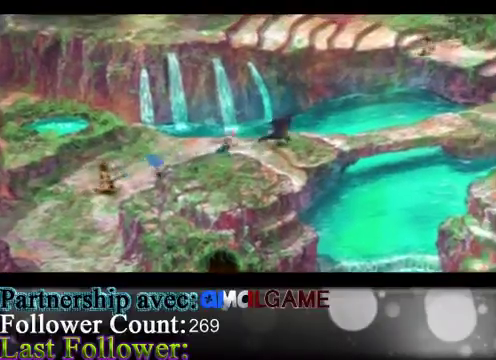
{"buttons": [], "left_stick": "right", "events": [[433, "left_stick", "right"]]}
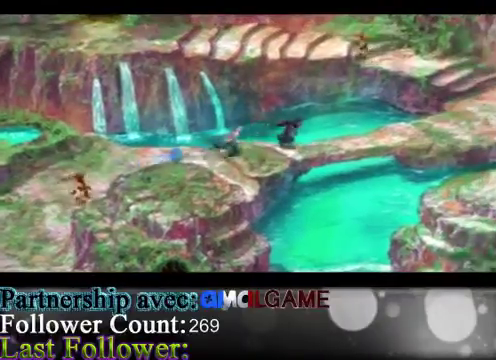
{"buttons": [], "left_stick": "right", "events": []}
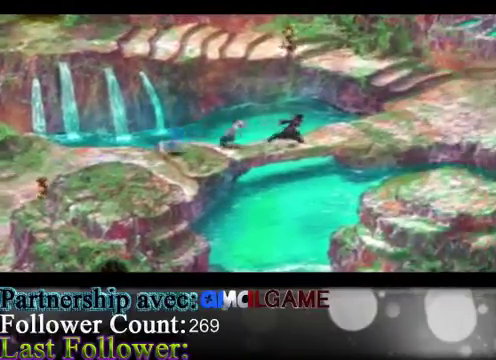
{"buttons": [], "left_stick": "right", "events": []}
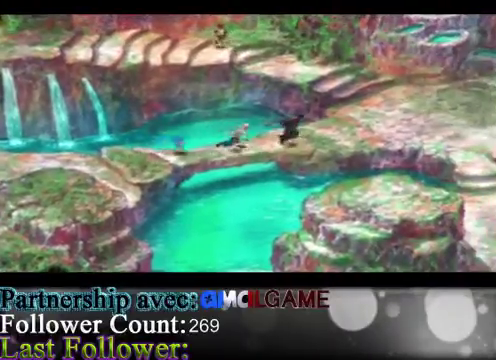
{"buttons": [], "left_stick": "right", "events": []}
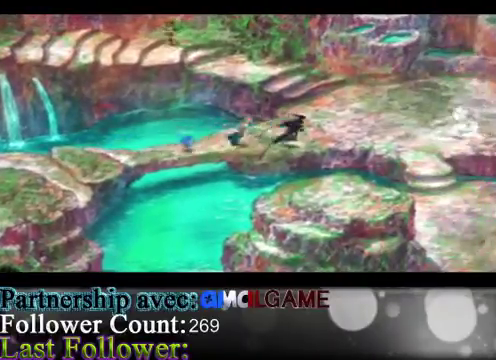
{"buttons": [], "left_stick": "right", "events": []}
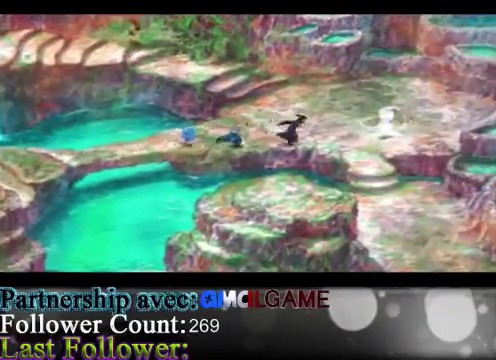
{"buttons": [], "left_stick": "right", "events": []}
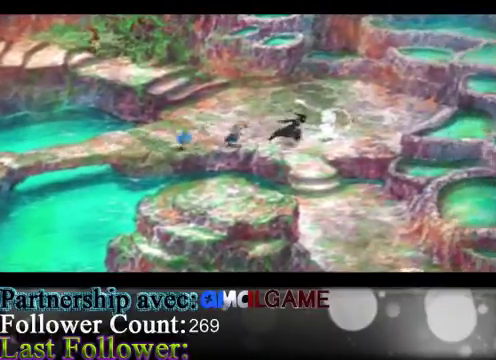
{"buttons": ["A"], "left_stick": "center", "events": [[167, "A", "down"], [233, "left_stick", "center"], [367, "A", "up"], [500, "A", "down"]]}
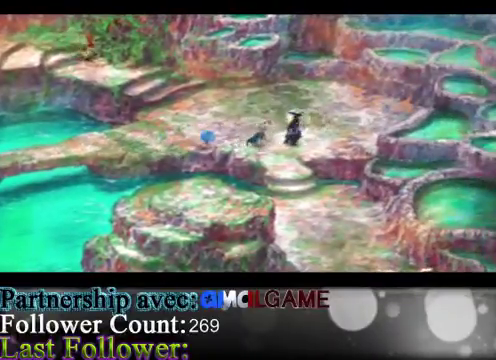
{"buttons": [], "left_stick": "down-left", "events": [[133, "left_stick", "up-left"], [167, "A", "up"], [467, "left_stick", "down-left"]]}
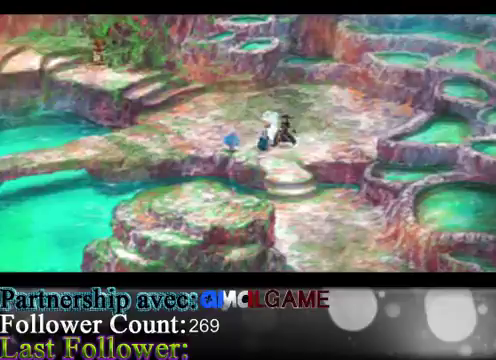
{"buttons": [], "left_stick": "down-right", "events": [[233, "left_stick", "down"], [400, "left_stick", "down-right"]]}
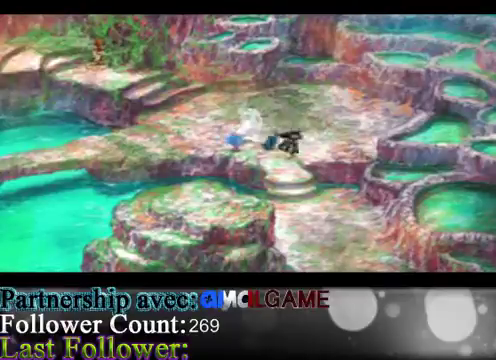
{"buttons": [], "left_stick": "down", "events": [[167, "left_stick", "down"]]}
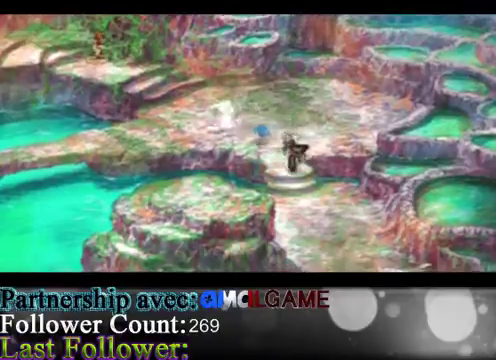
{"buttons": [], "left_stick": "down", "events": []}
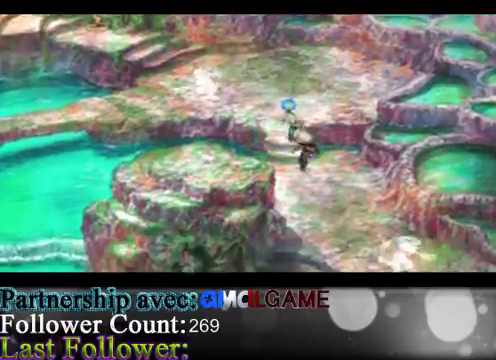
{"buttons": [], "left_stick": "down", "events": []}
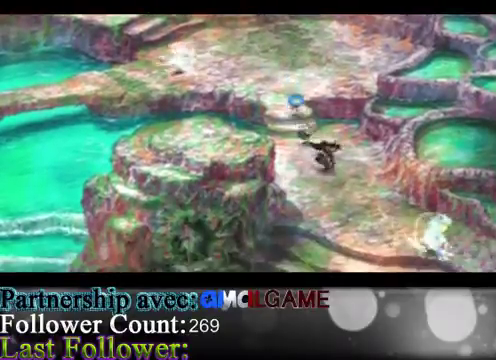
{"buttons": [], "left_stick": "down-right", "events": [[267, "left_stick", "down-right"]]}
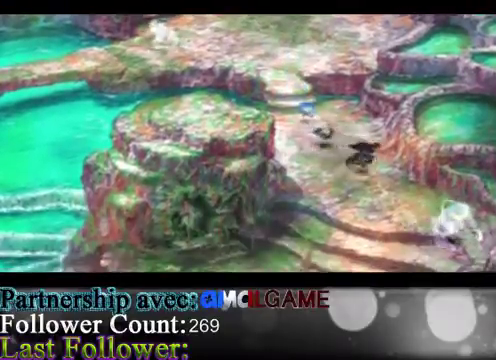
{"buttons": [], "left_stick": "down", "events": [[433, "left_stick", "down"]]}
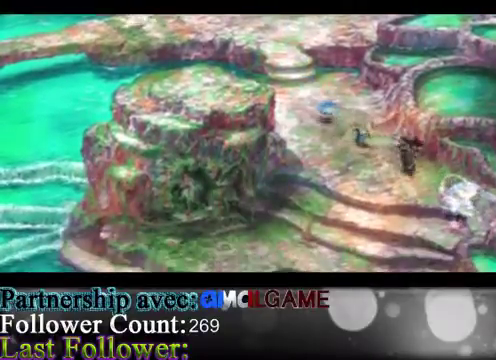
{"buttons": [], "left_stick": "down", "events": []}
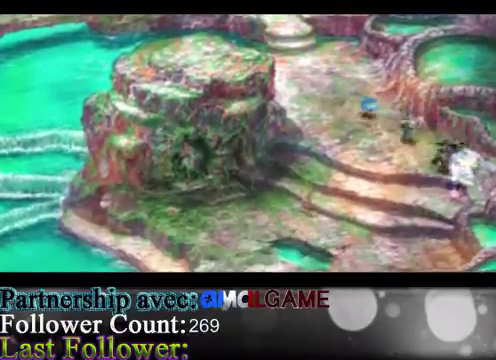
{"buttons": [], "left_stick": "down-left", "events": [[67, "A", "down"], [167, "left_stick", "down-left"], [200, "A", "up"]]}
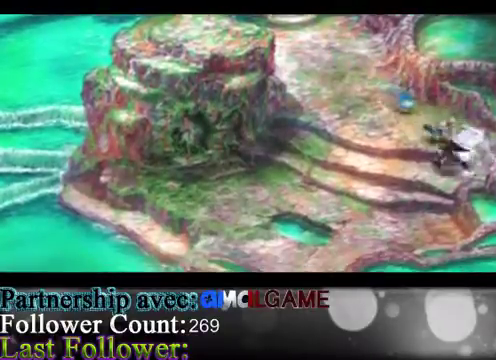
{"buttons": [], "left_stick": "down-left", "events": [[233, "A", "down"], [333, "A", "up"]]}
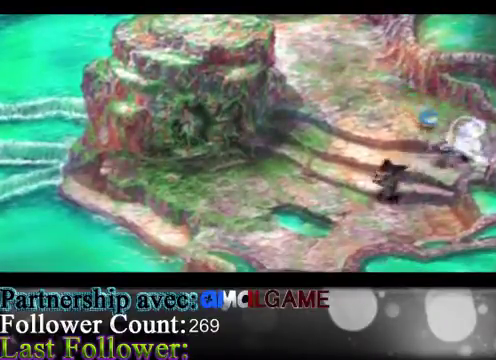
{"buttons": [], "left_stick": "left", "events": [[33, "A", "down"], [100, "left_stick", "left"], [167, "A", "up"]]}
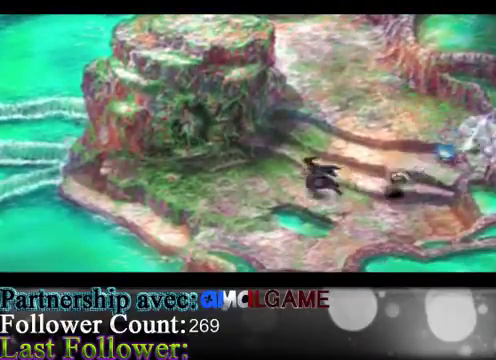
{"buttons": [], "left_stick": "up-left", "events": [[433, "left_stick", "up-left"]]}
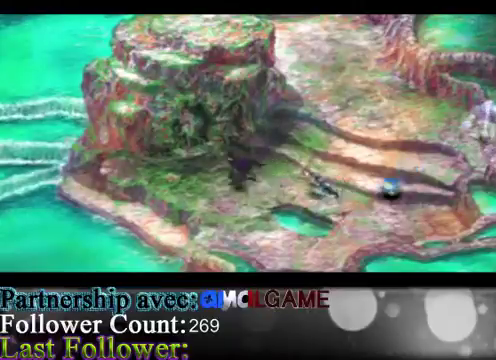
{"buttons": ["A"], "left_stick": "center", "events": [[400, "A", "down"], [433, "left_stick", "center"]]}
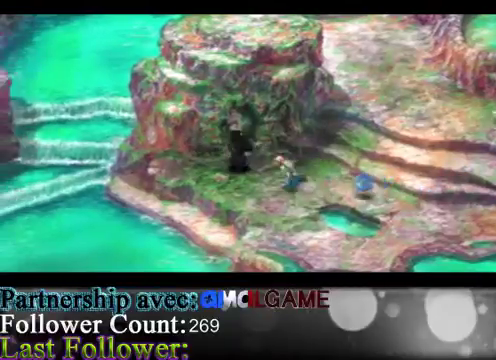
{"buttons": [], "left_stick": "up", "events": [[67, "A", "up"], [300, "left_stick", "up"]]}